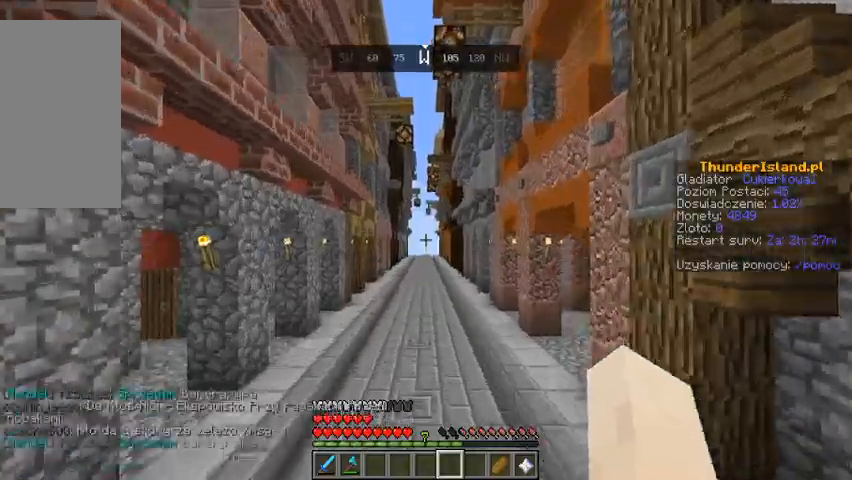
Gameplay with keyboard and mouse; each line is a JSON object with the keys and mouse buttons held at the frame after it. "events" lists presses ("down") and releases ("up") of "a", "d", "s", "space", "w", "mouse_left" and "mouse_right" between this image and that frame as [ms after this image, input, new state], when the widget could be followed in between. "mouse_left", "mouse_right" = the "left", "right" buttons of the "mouse" list. No other keys are recorded. Fast repeated clicks can show as one long hold. Mouse movement is not recorded.
{"keys": ["space", "w"], "mouse": [], "events": []}
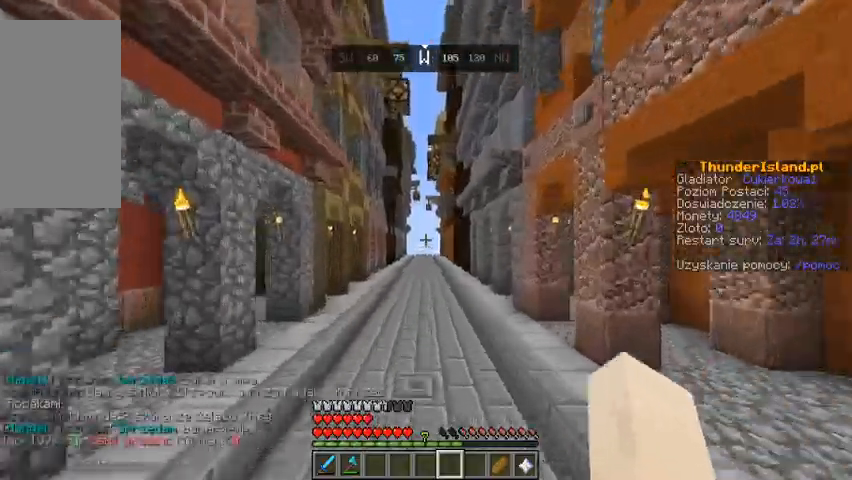
{"keys": ["space", "w"], "mouse": [], "events": []}
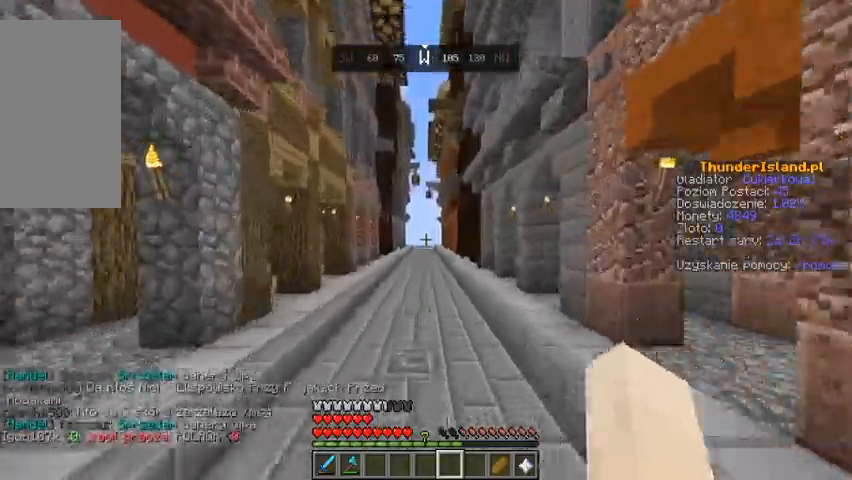
{"keys": ["space", "w"], "mouse": [], "events": []}
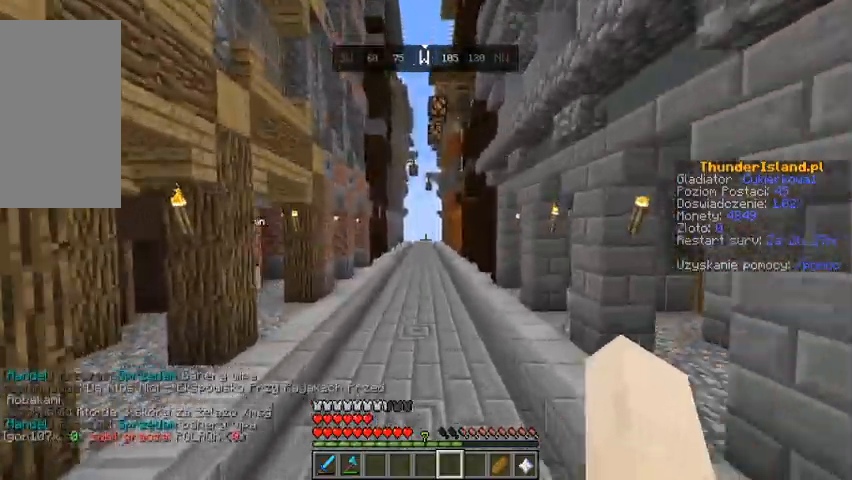
{"keys": ["space", "w"], "mouse": [], "events": []}
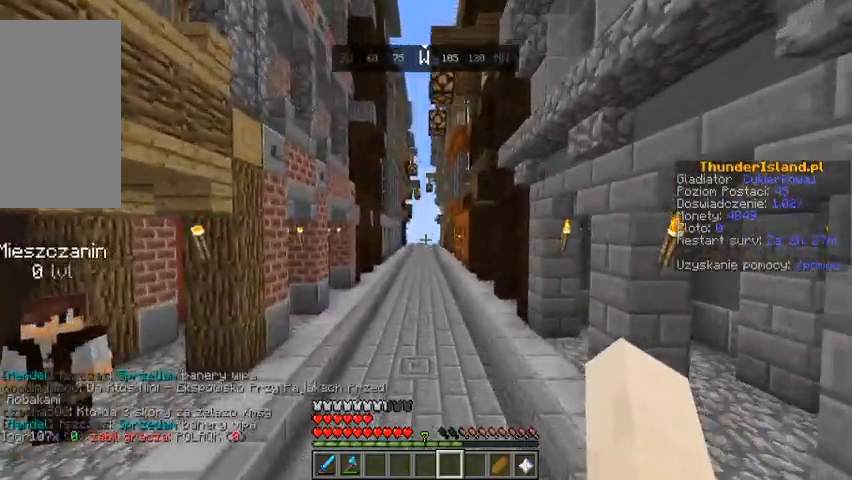
{"keys": ["space", "w"], "mouse": [], "events": []}
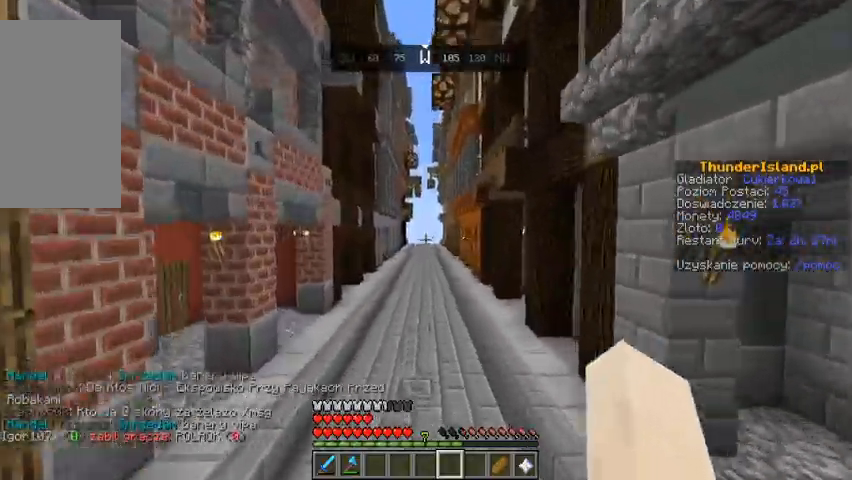
{"keys": ["space", "w"], "mouse": [], "events": []}
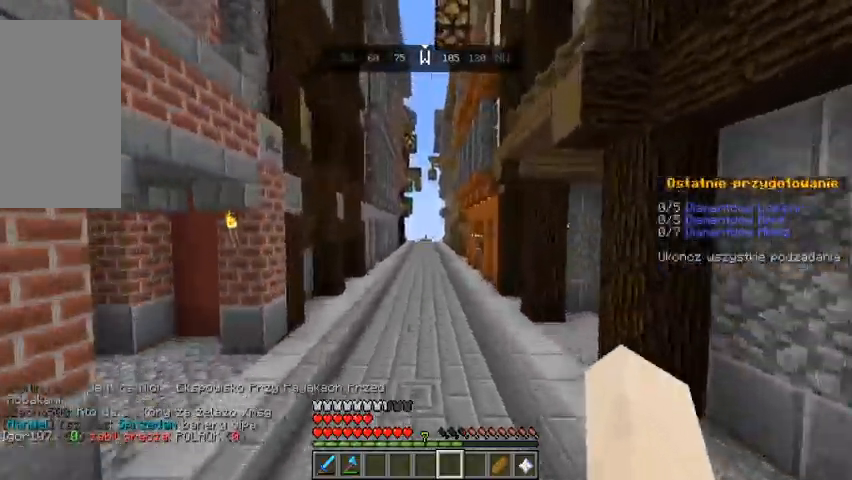
{"keys": ["space", "w"], "mouse": [], "events": []}
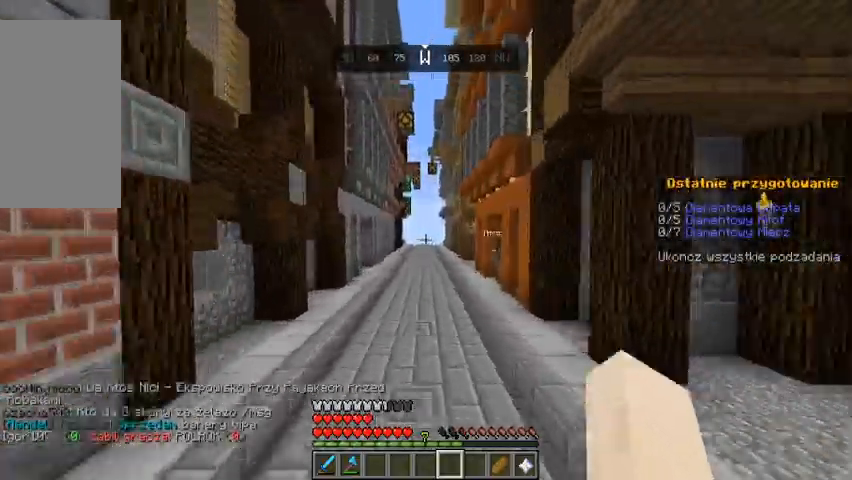
{"keys": ["space", "w"], "mouse": [], "events": []}
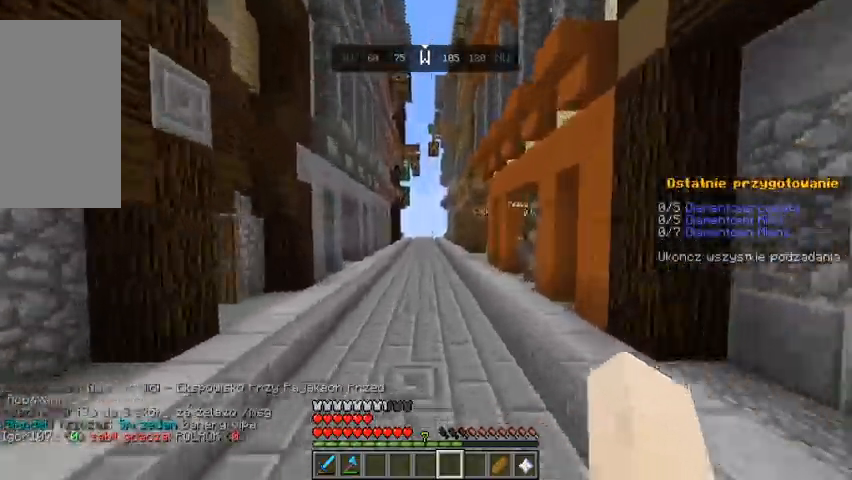
{"keys": ["space", "w"], "mouse": [], "events": []}
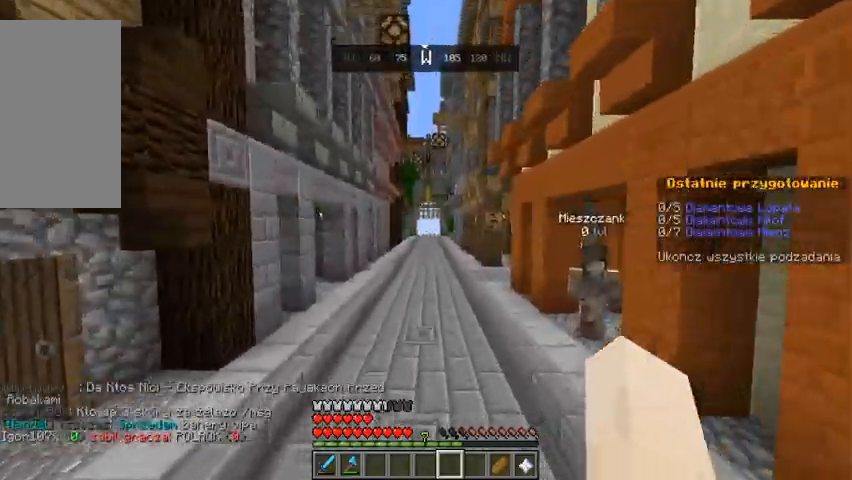
{"keys": ["space", "w"], "mouse": [], "events": []}
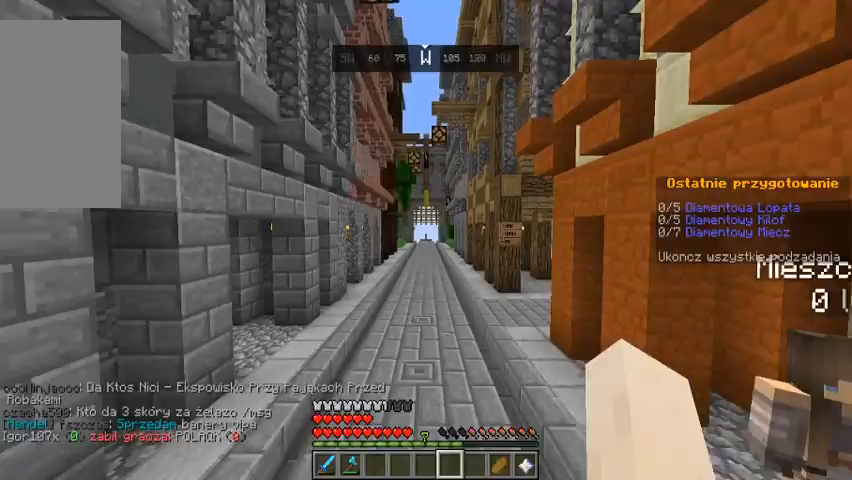
{"keys": ["space", "w"], "mouse": [], "events": []}
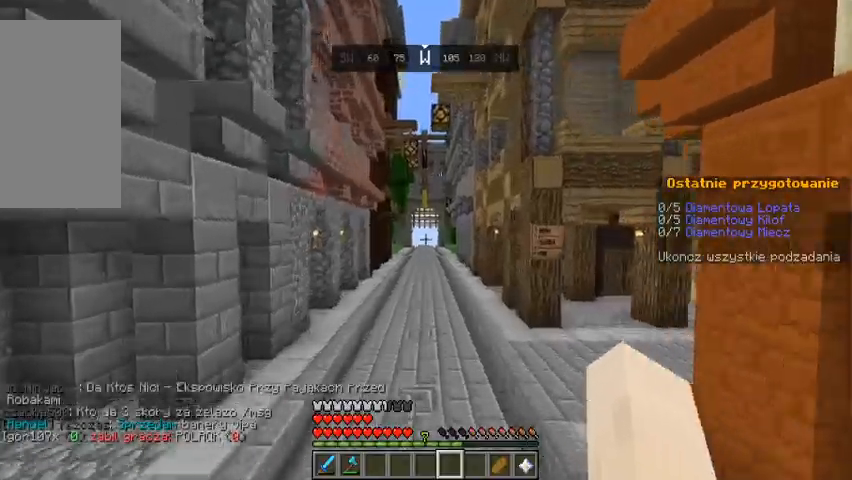
{"keys": ["space", "w"], "mouse": [], "events": []}
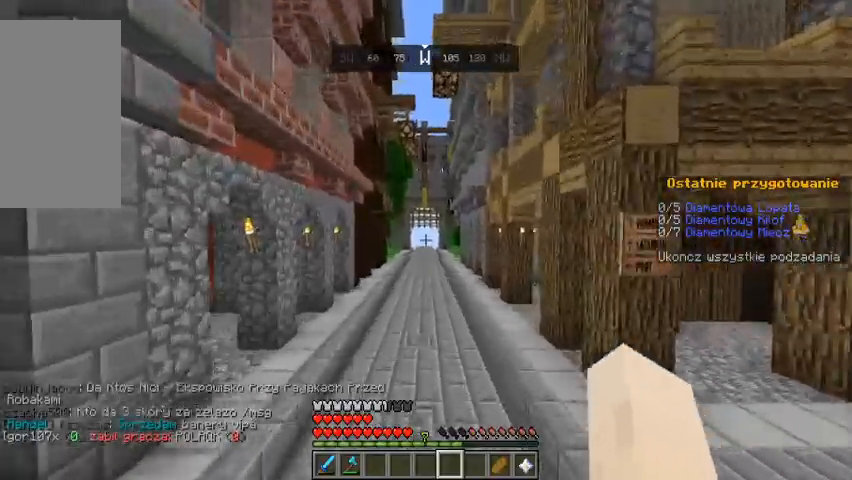
{"keys": ["space", "w"], "mouse": [], "events": []}
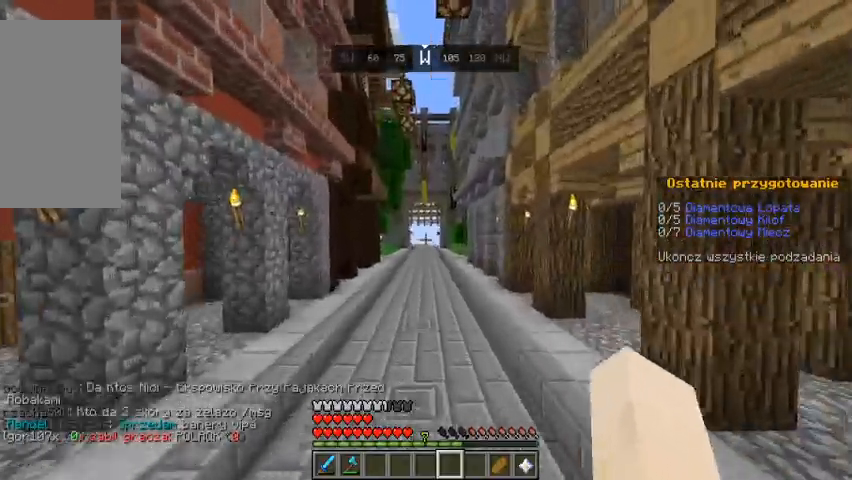
{"keys": ["space", "w"], "mouse": [], "events": []}
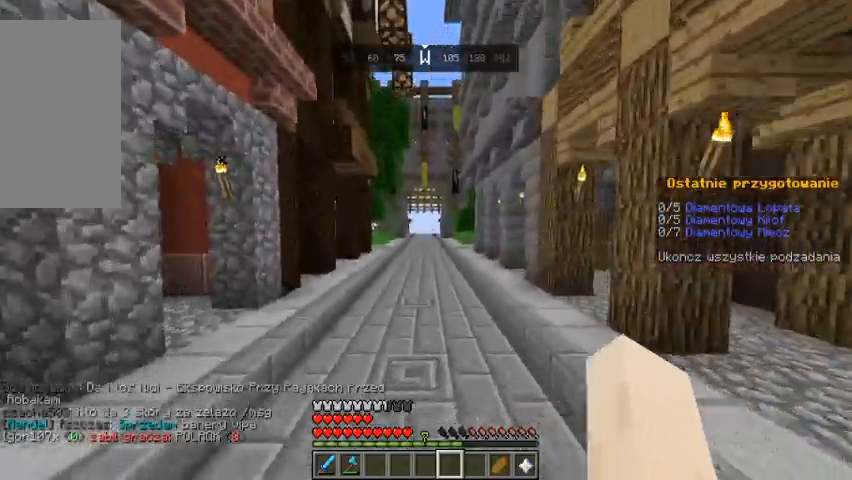
{"keys": ["space", "w"], "mouse": [], "events": []}
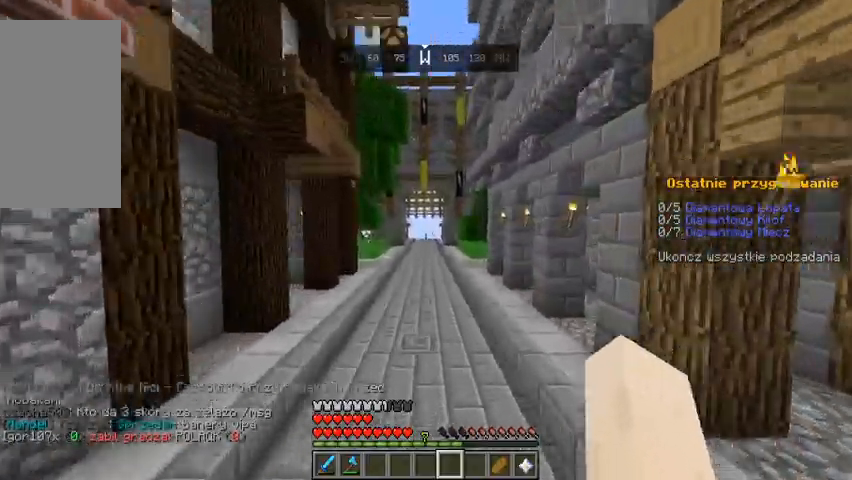
{"keys": ["space", "w"], "mouse": [], "events": []}
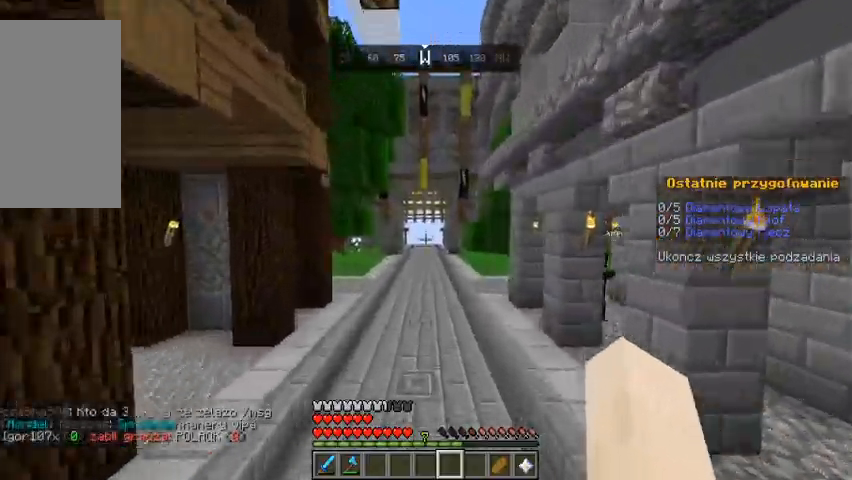
{"keys": ["space", "w"], "mouse": [], "events": []}
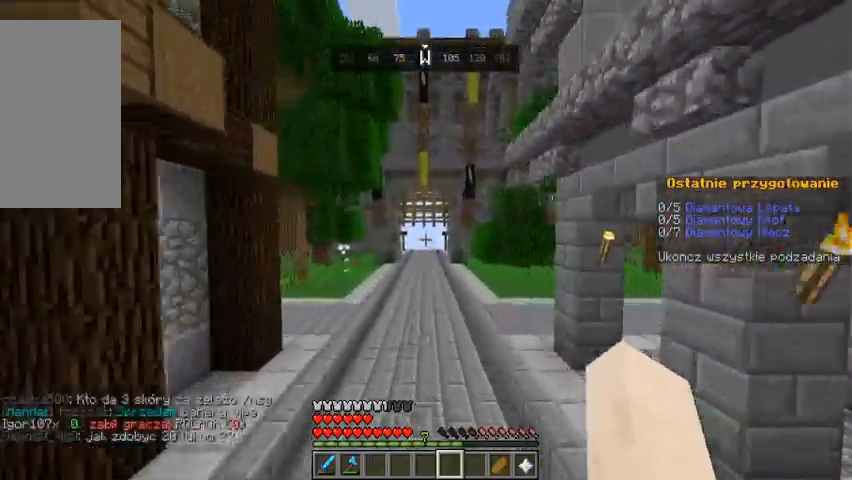
{"keys": ["space", "w"], "mouse": [], "events": []}
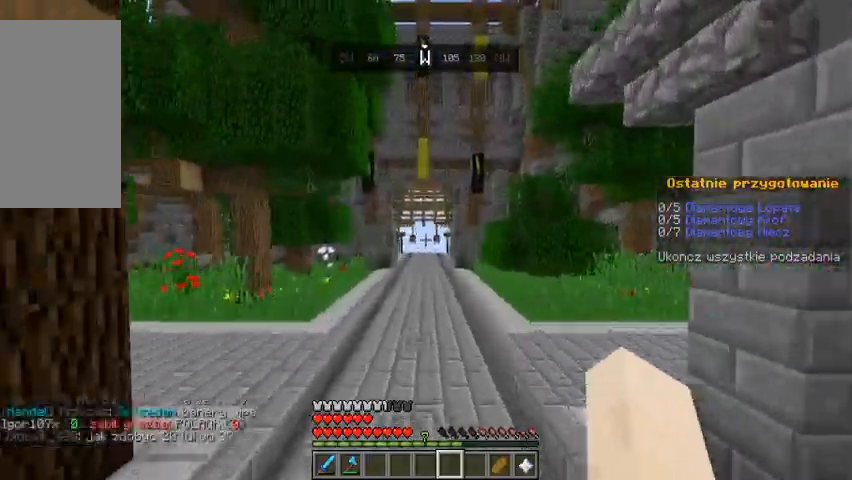
{"keys": ["space", "w"], "mouse": [], "events": []}
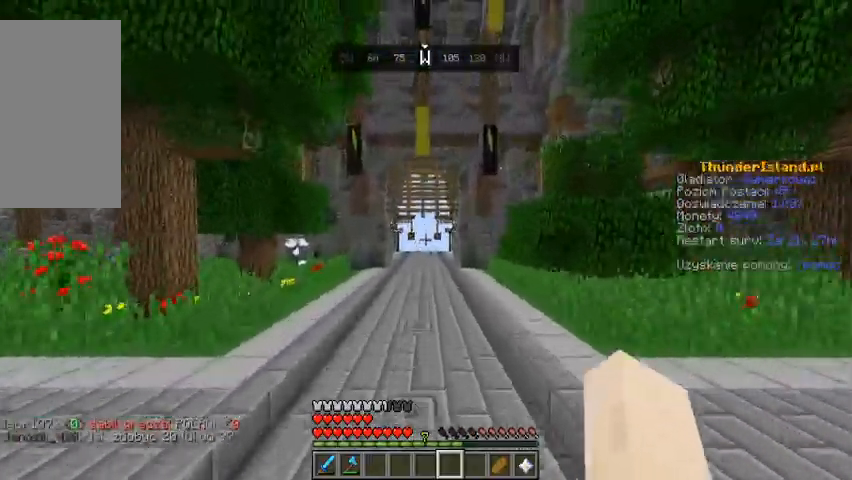
{"keys": ["space", "w"], "mouse": [], "events": []}
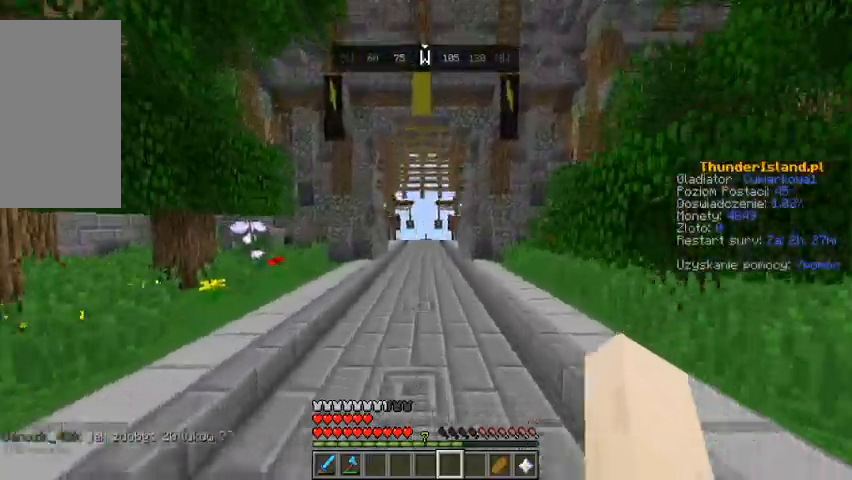
{"keys": ["space", "w"], "mouse": [], "events": []}
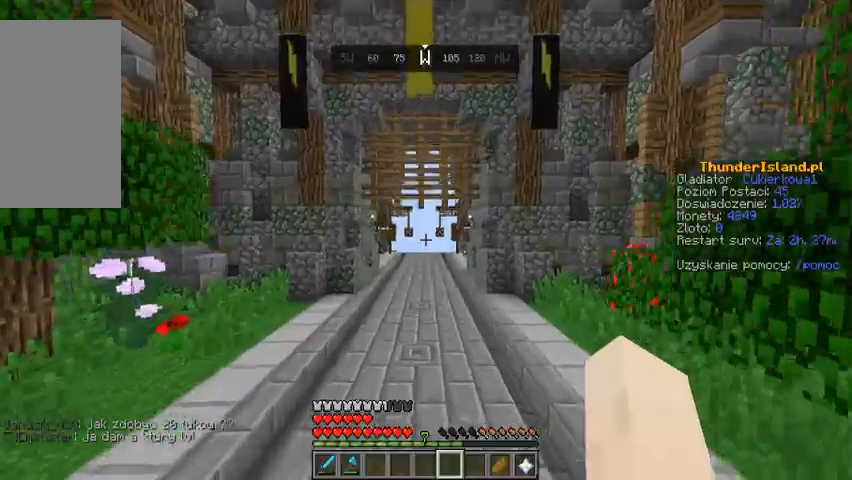
{"keys": ["space", "w"], "mouse": [], "events": []}
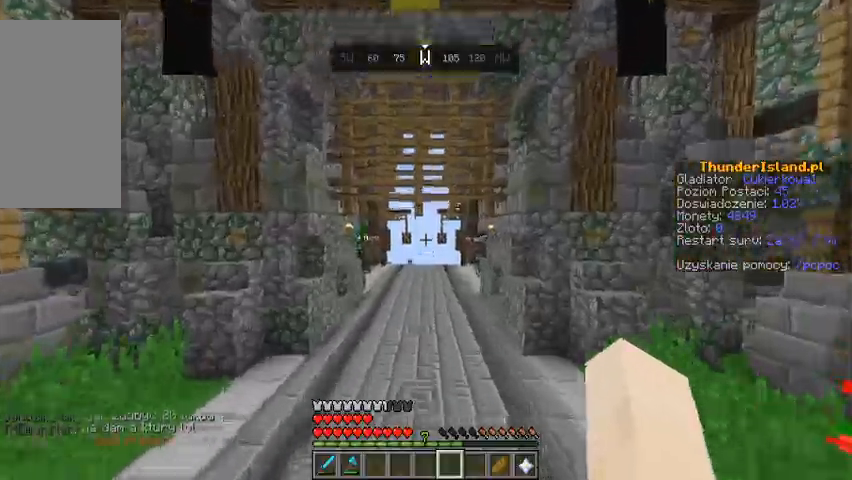
{"keys": ["space", "w"], "mouse": []}
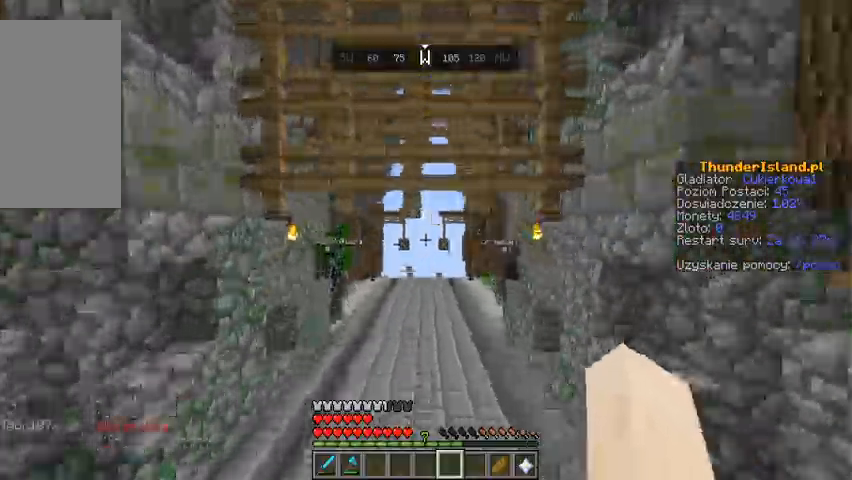
{"keys": ["w"], "mouse": [], "events": [[67, "space", "up"]]}
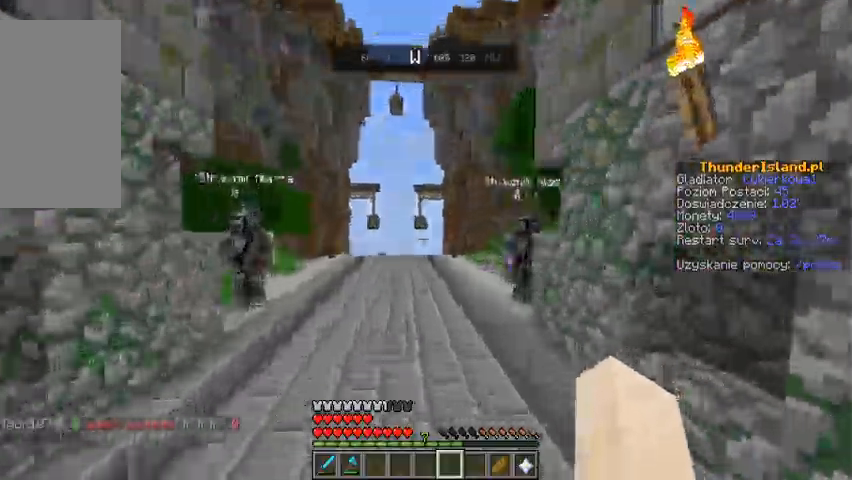
{"keys": ["w"], "mouse": [], "events": [[333, "space", "down"], [500, "space", "up"]]}